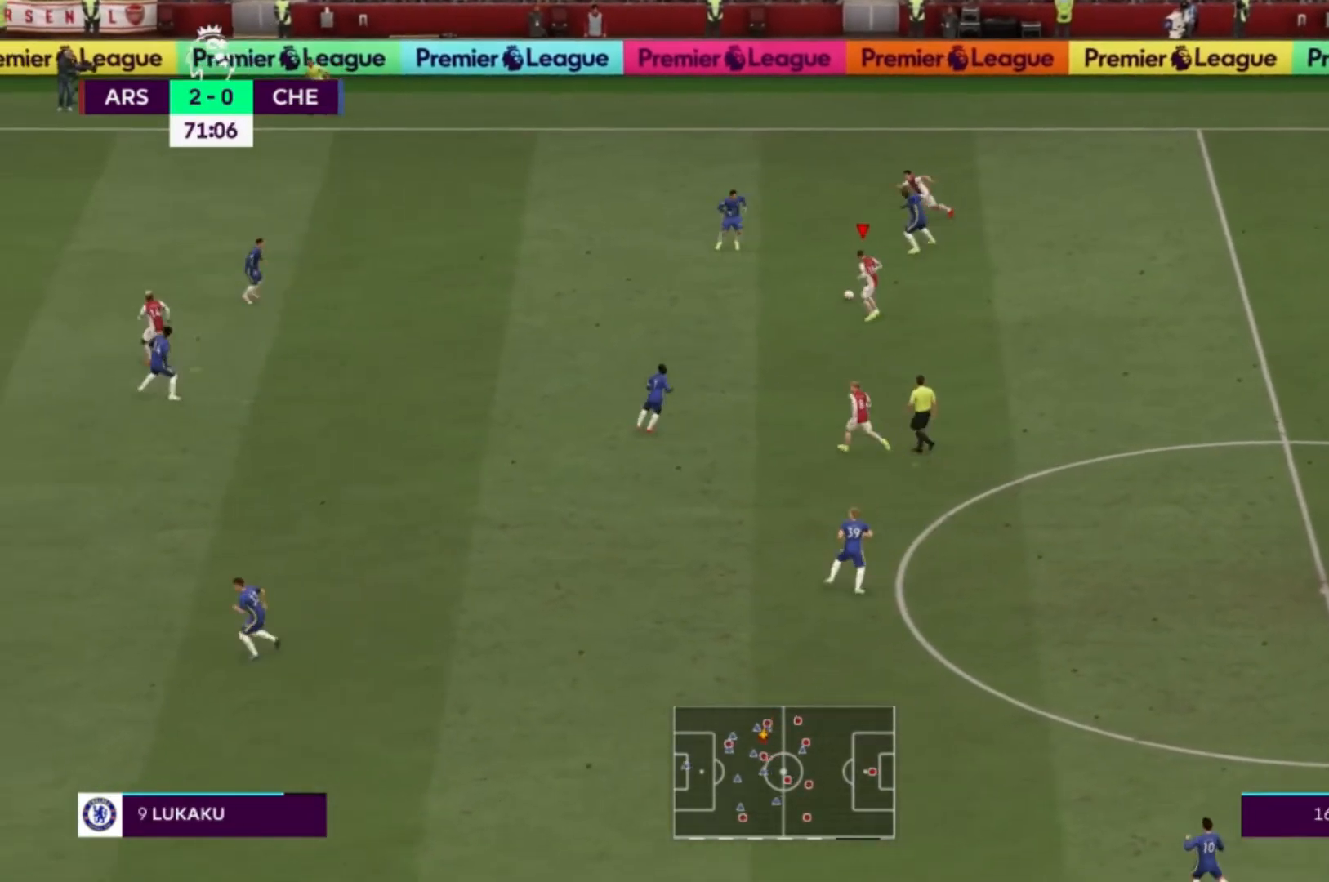
Gameplay with a controller (Xbox layout); each line is a JSON object with the inputs held at the frame after it. "events" lists button and stick changes between this image and that frame as [ms after this image, input, new state], when the widget could be followed in between. Not read: L3 R3.
{"buttons": ["A"], "left_stick": "down", "right_stick": "center", "events": [[234, "left_stick", "down"], [467, "A", "down"]]}
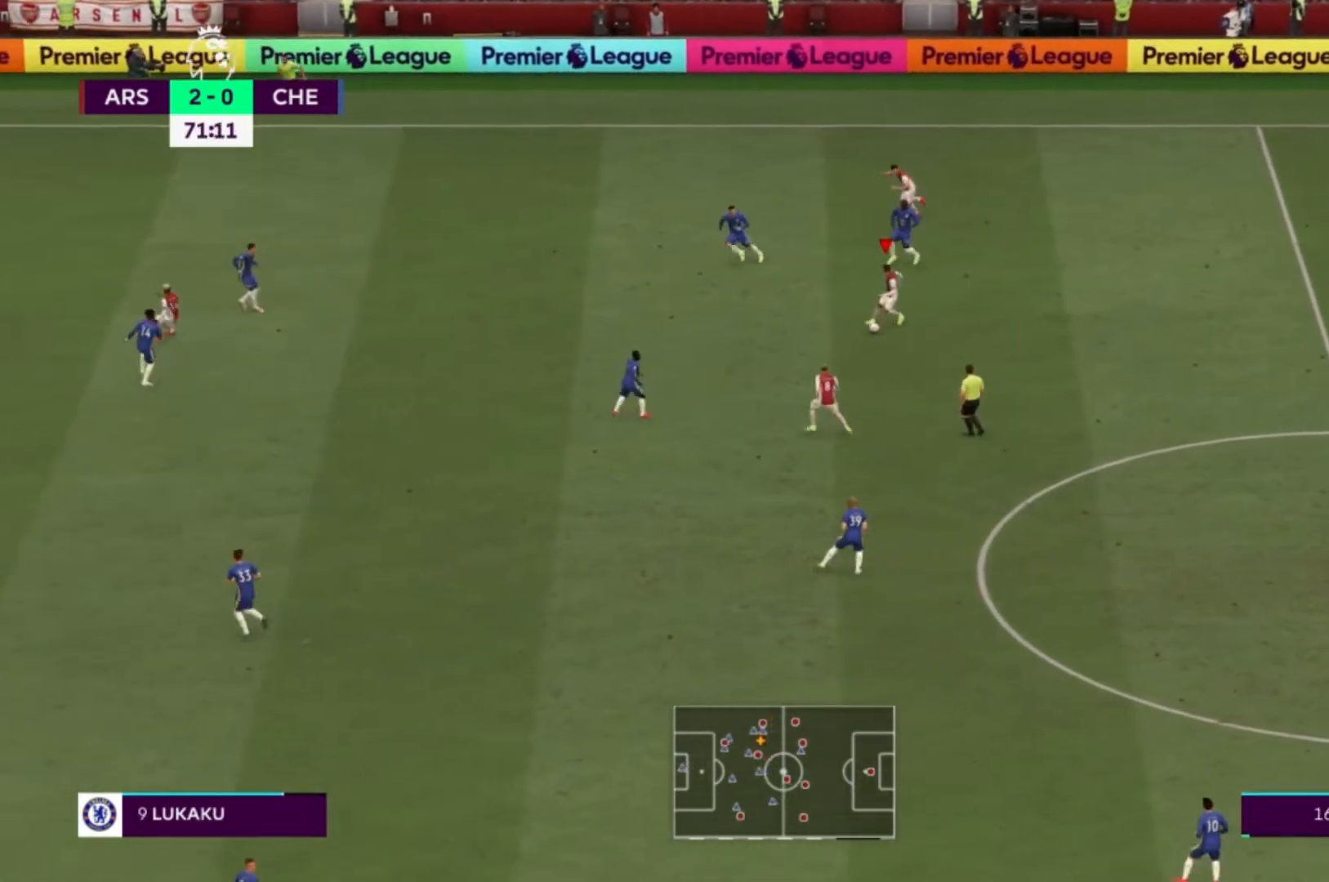
{"buttons": [], "left_stick": "down", "right_stick": "center", "events": [[67, "A", "up"]]}
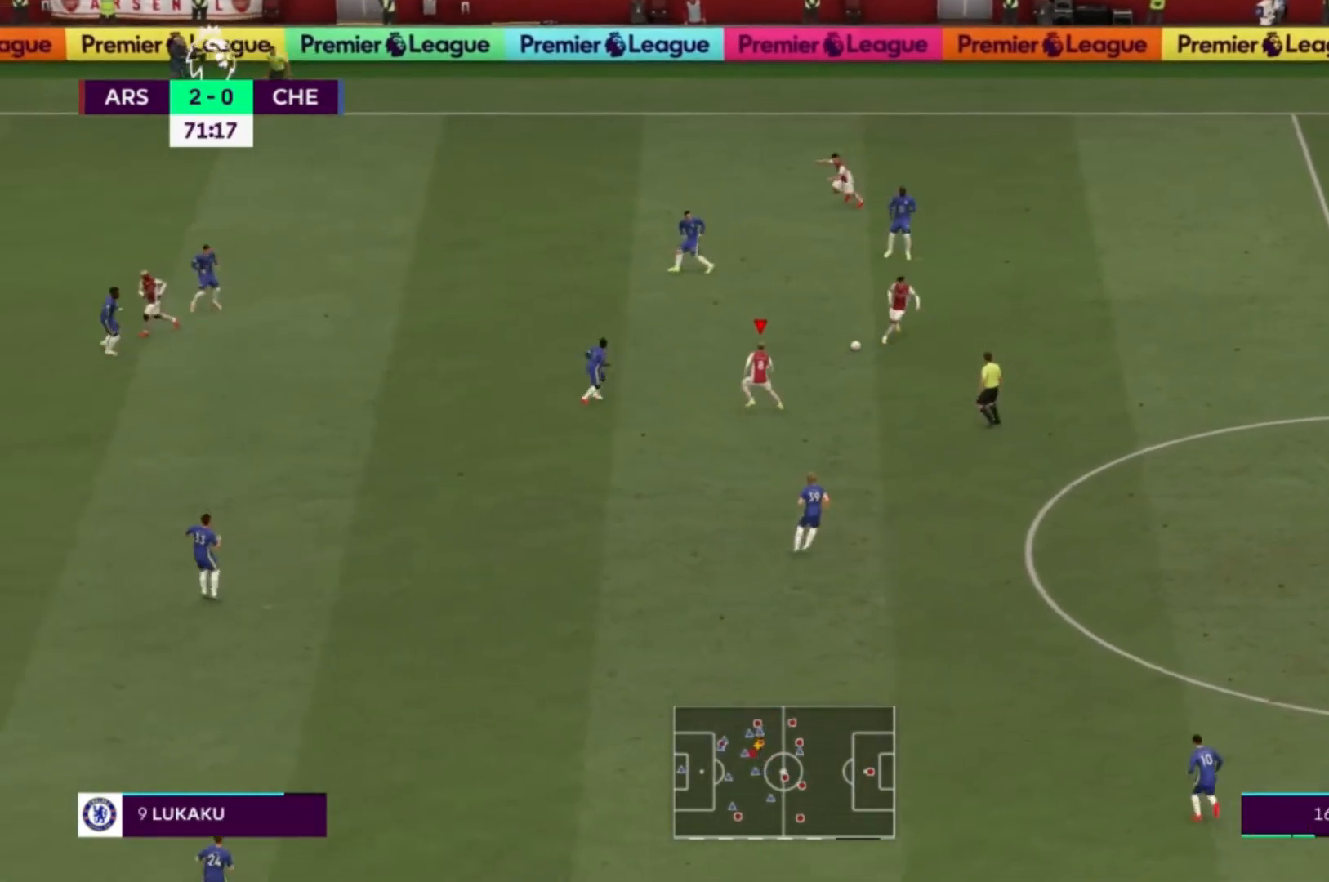
{"buttons": [], "left_stick": "down-right", "right_stick": "center", "events": [[234, "left_stick", "down-right"], [367, "A", "down"], [501, "A", "up"]]}
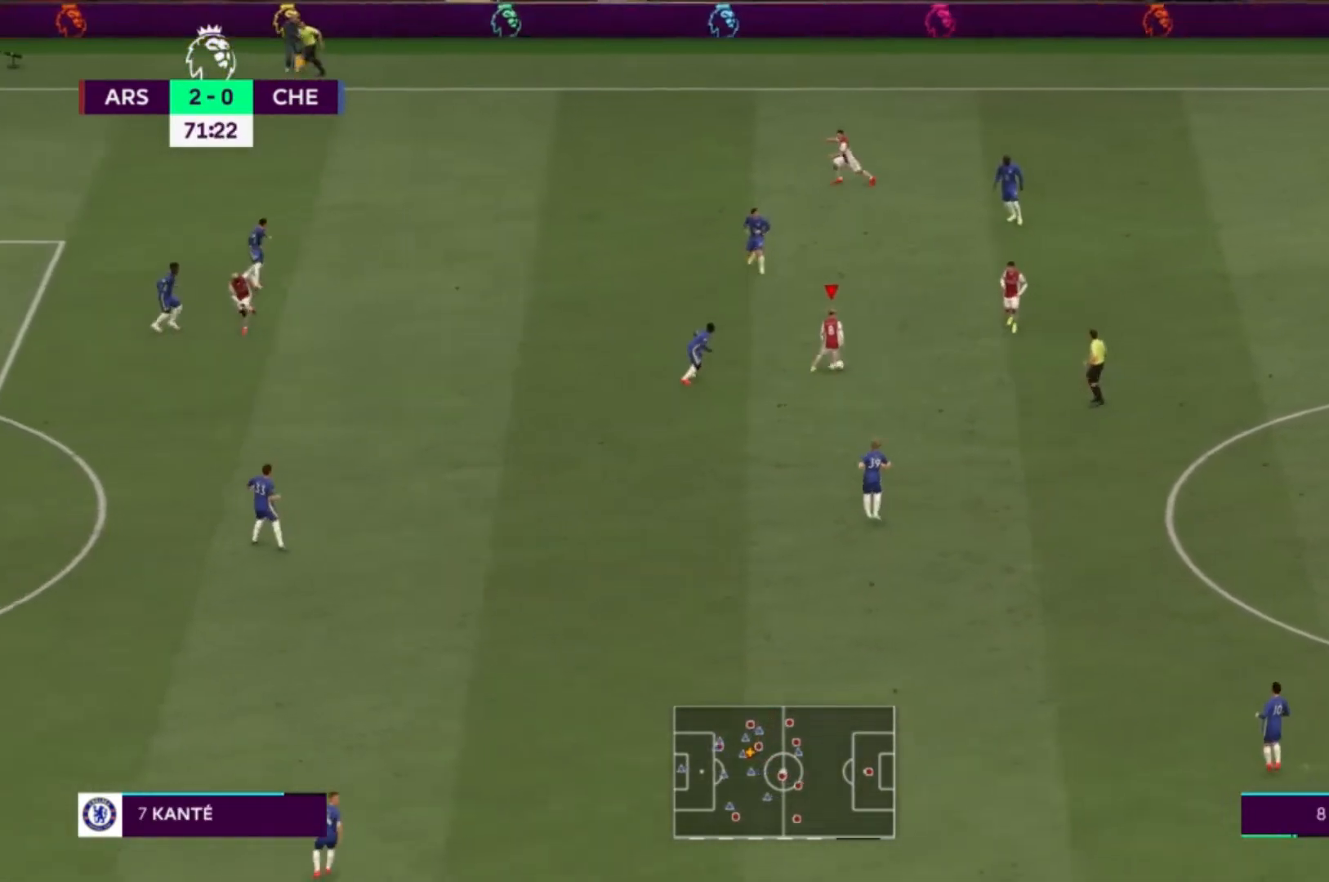
{"buttons": [], "left_stick": "down-right", "right_stick": "center", "events": []}
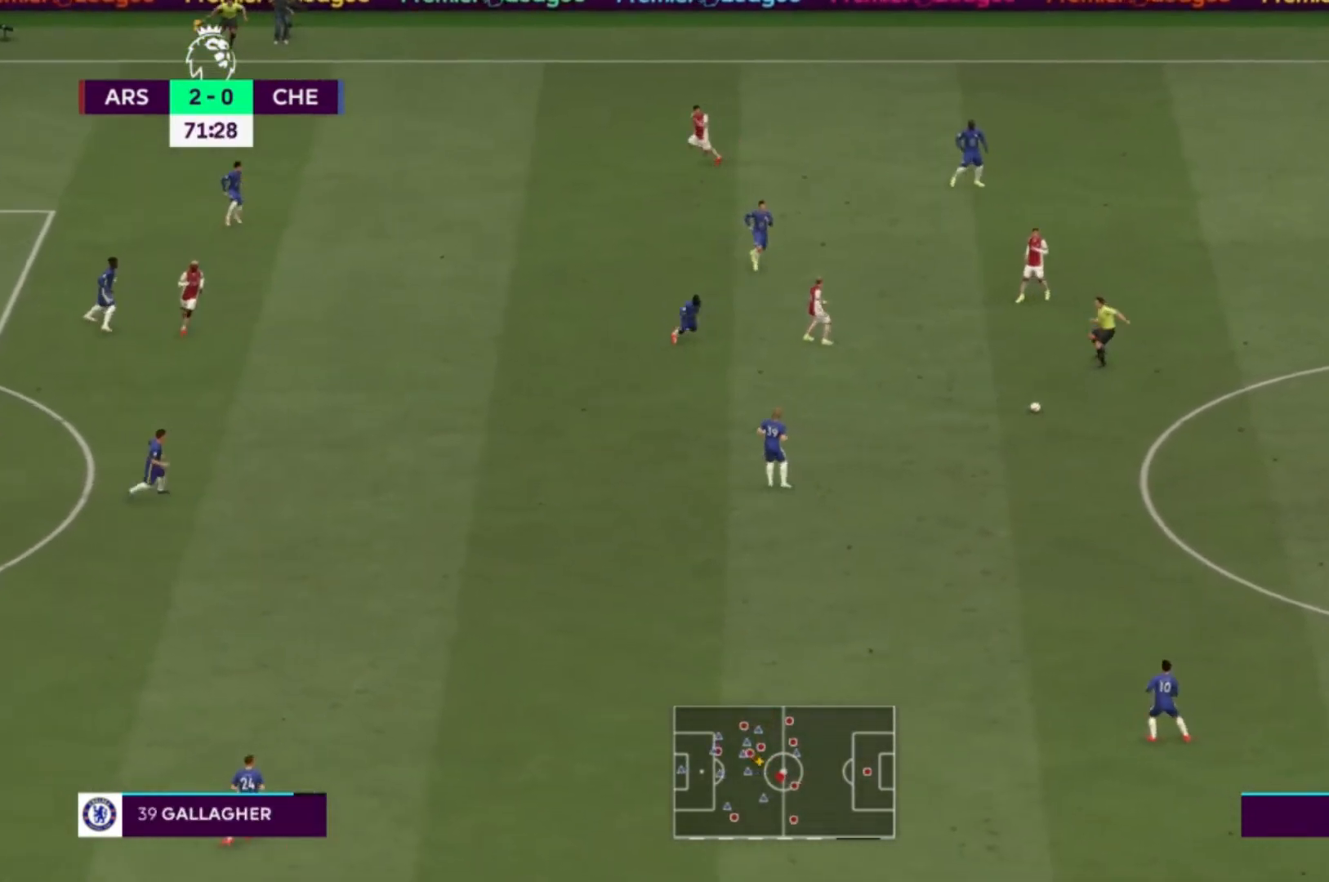
{"buttons": [], "left_stick": "left", "right_stick": "center"}
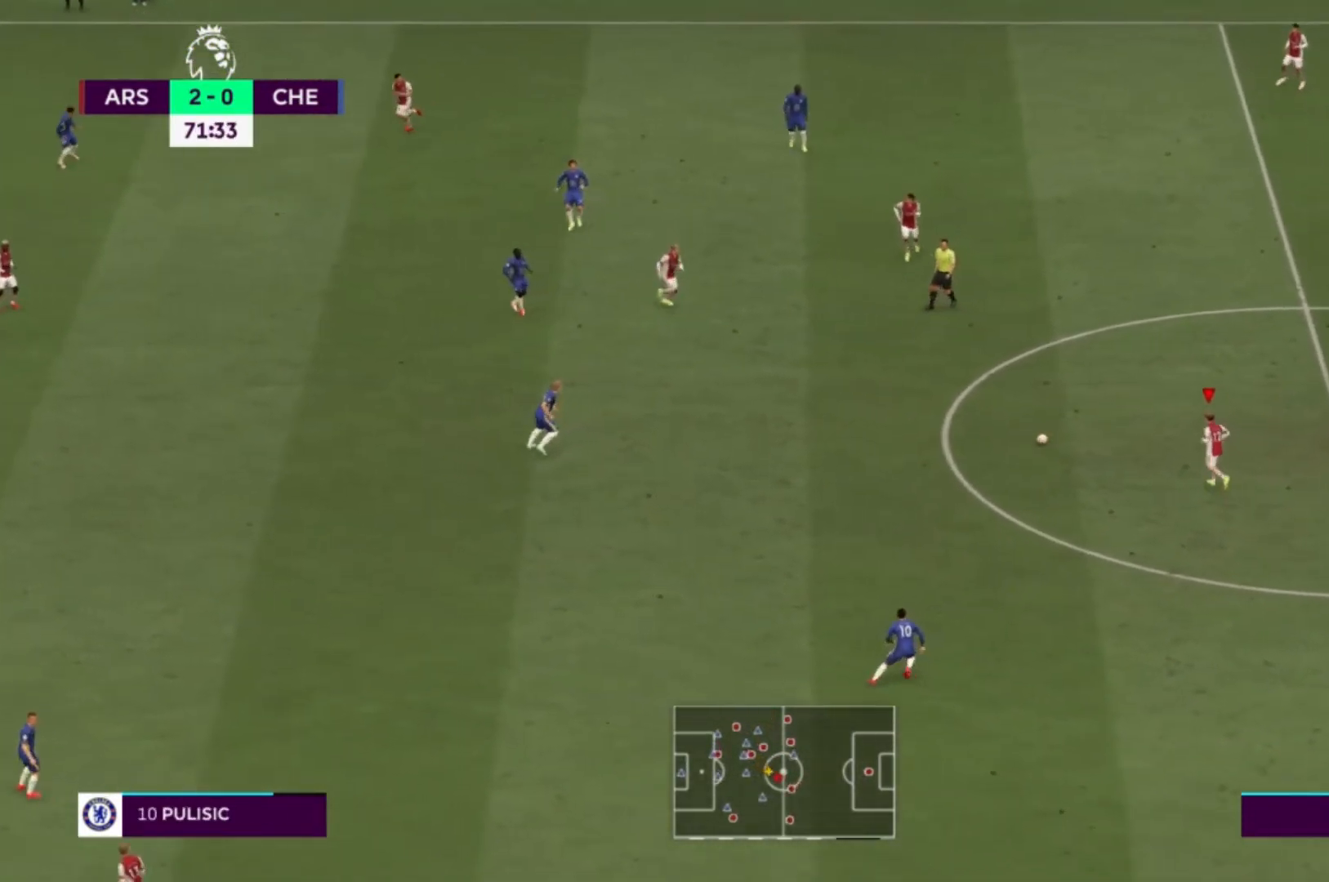
{"buttons": [], "left_stick": "left", "right_stick": "center", "events": []}
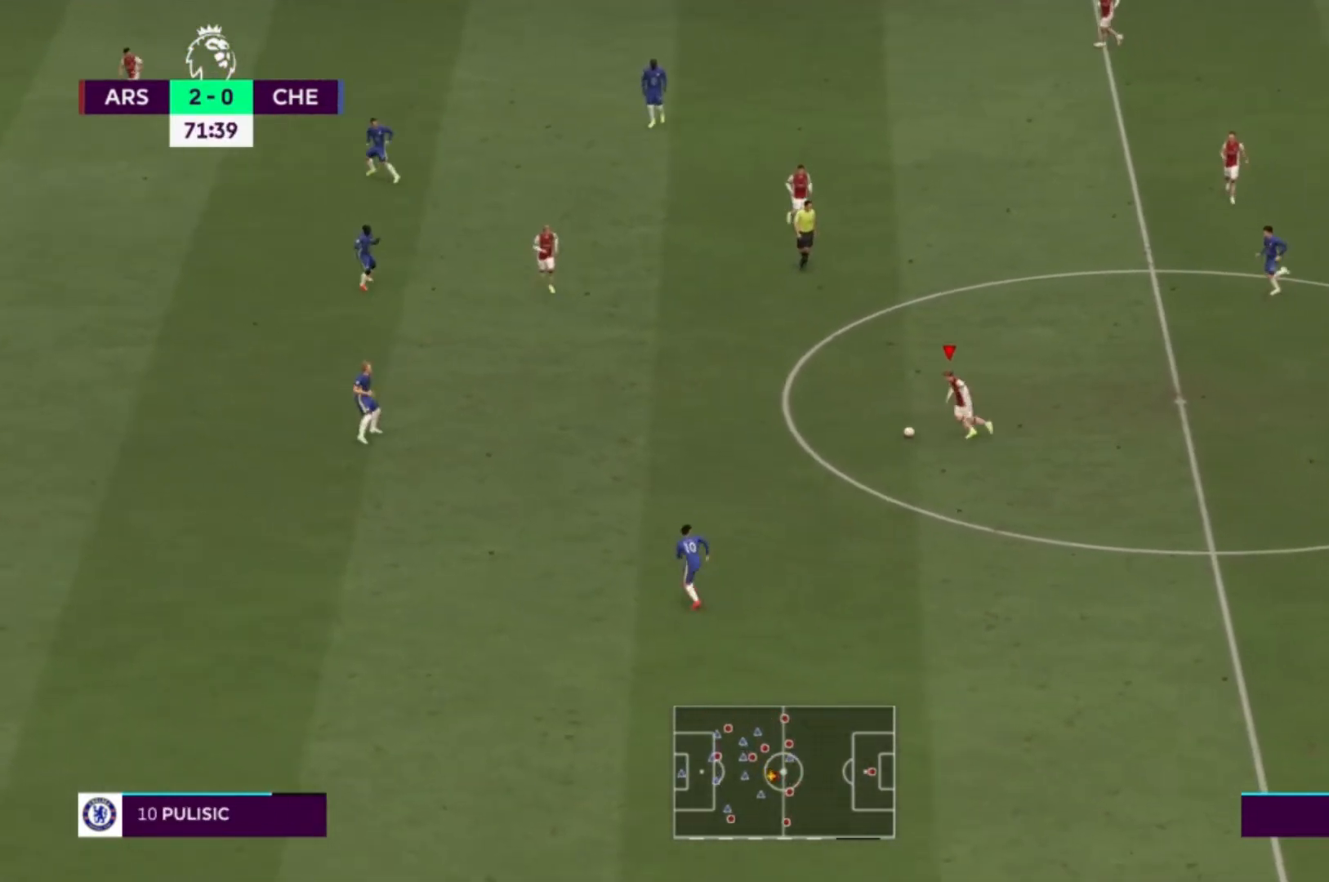
{"buttons": [], "left_stick": "left", "right_stick": "center", "events": []}
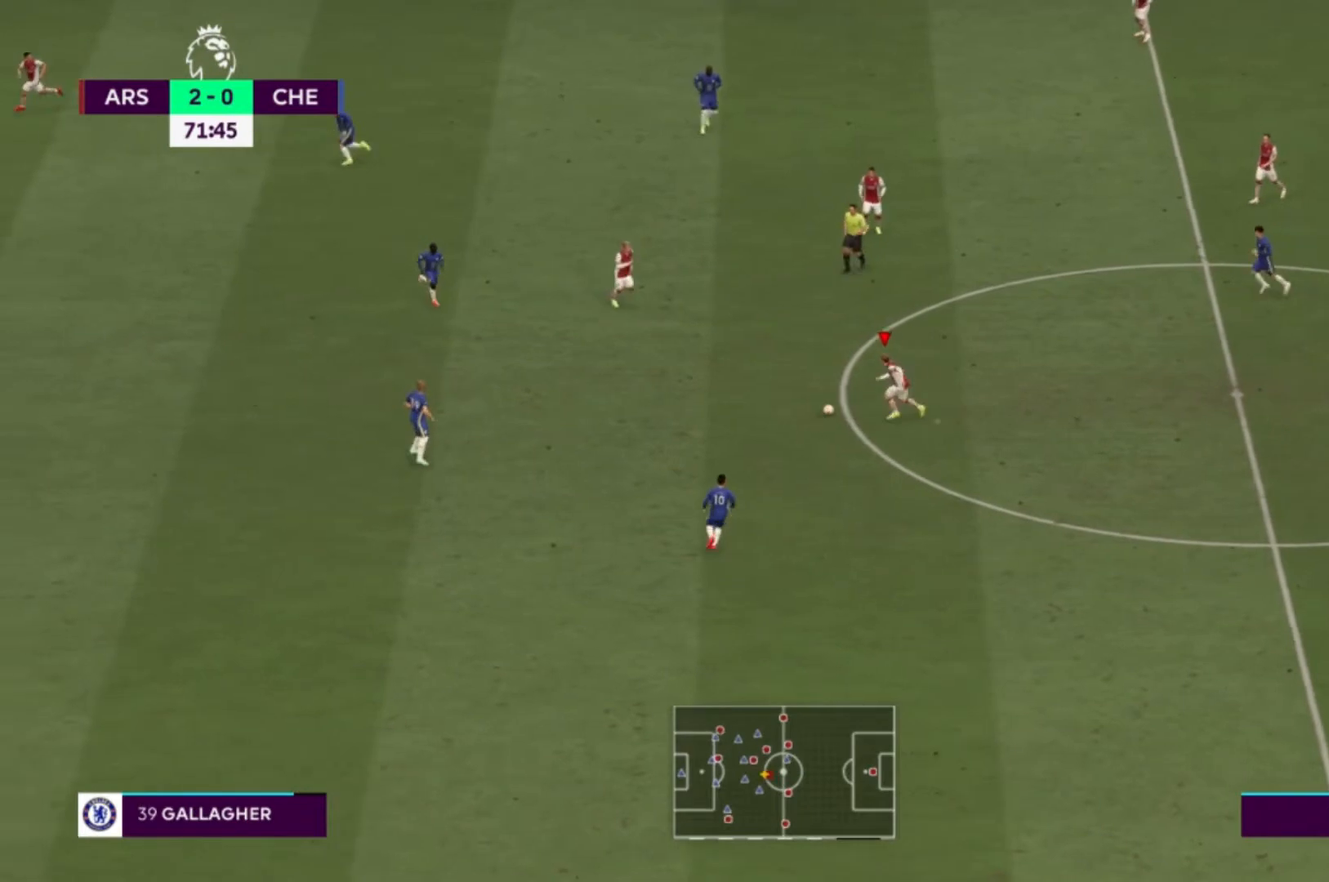
{"buttons": [], "left_stick": "left", "right_stick": "center", "events": []}
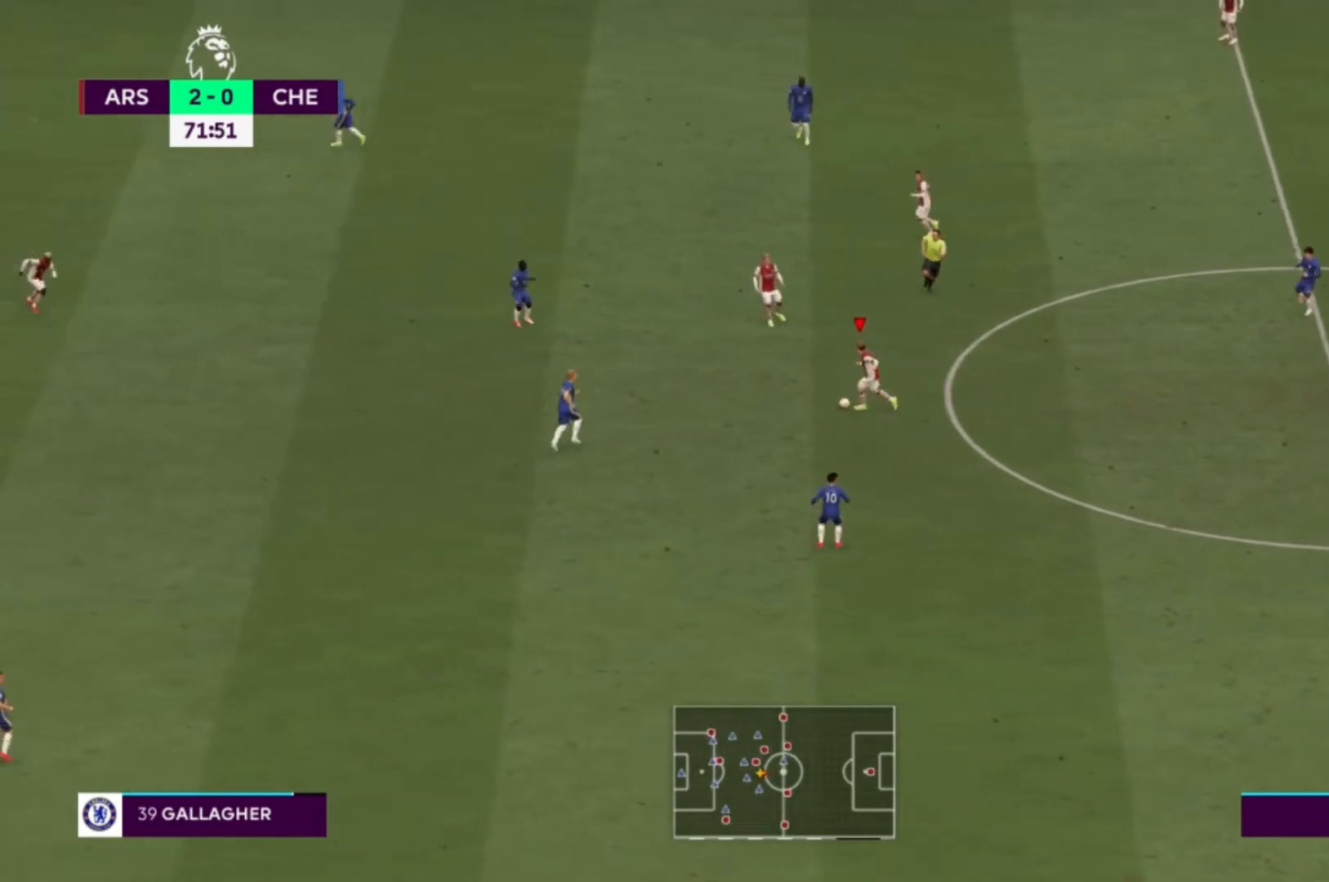
{"buttons": [], "left_stick": "up", "right_stick": "center", "events": [[67, "left_stick", "up-left"], [201, "A", "down"], [234, "left_stick", "up"], [367, "A", "up"]]}
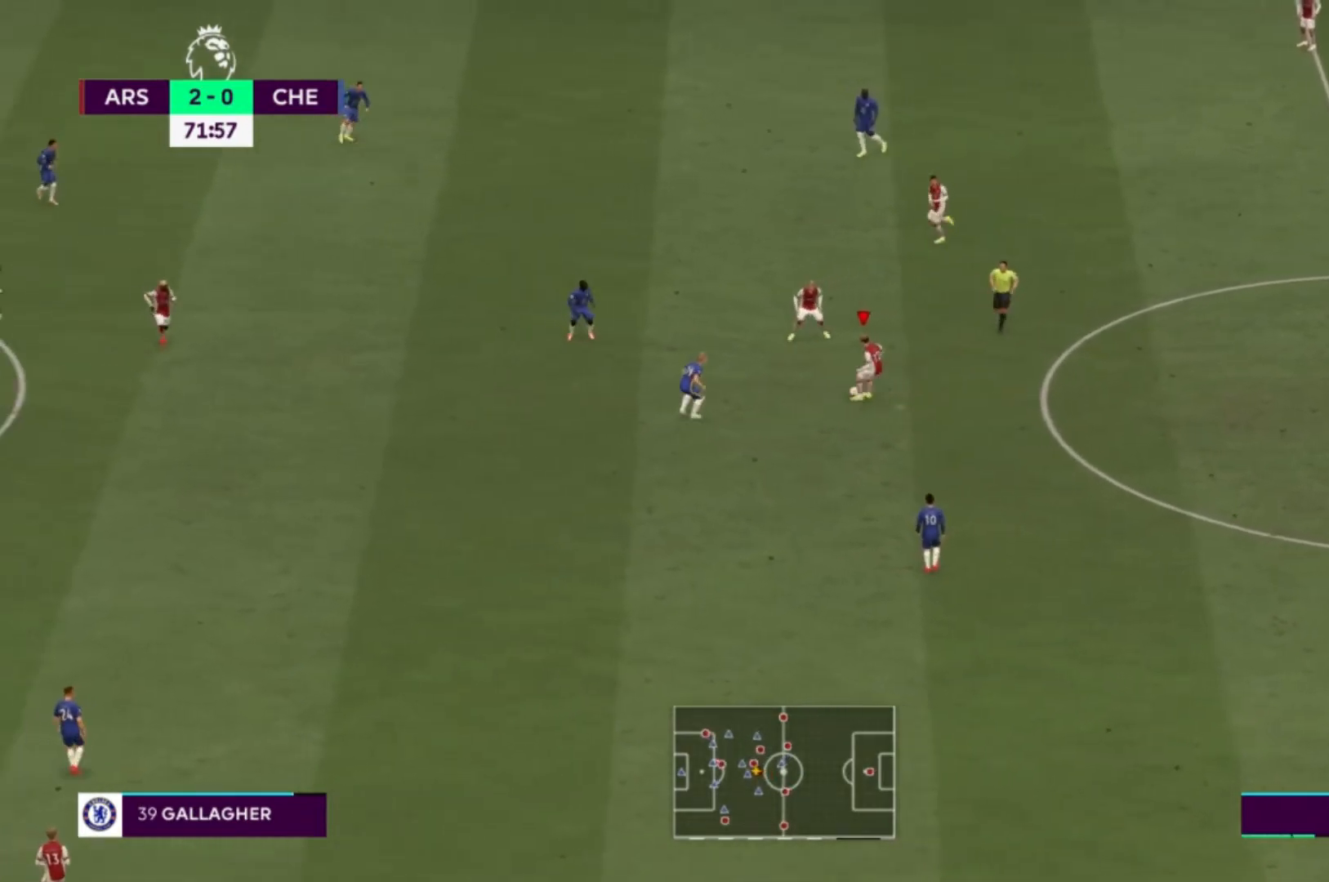
{"buttons": [], "left_stick": "up-left", "right_stick": "center", "events": [[267, "left_stick", "up-left"]]}
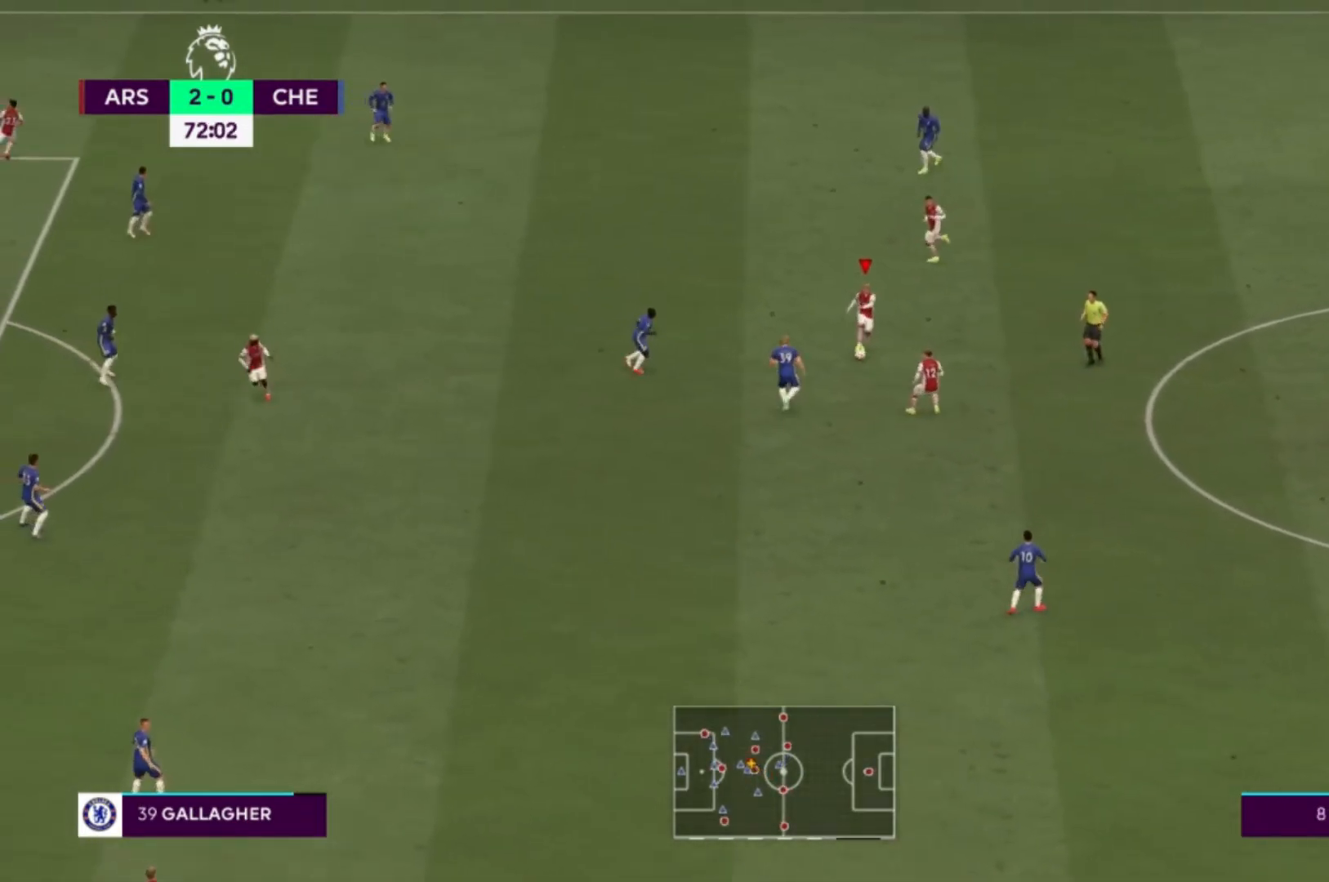
{"buttons": [], "left_stick": "up-left", "right_stick": "center", "events": []}
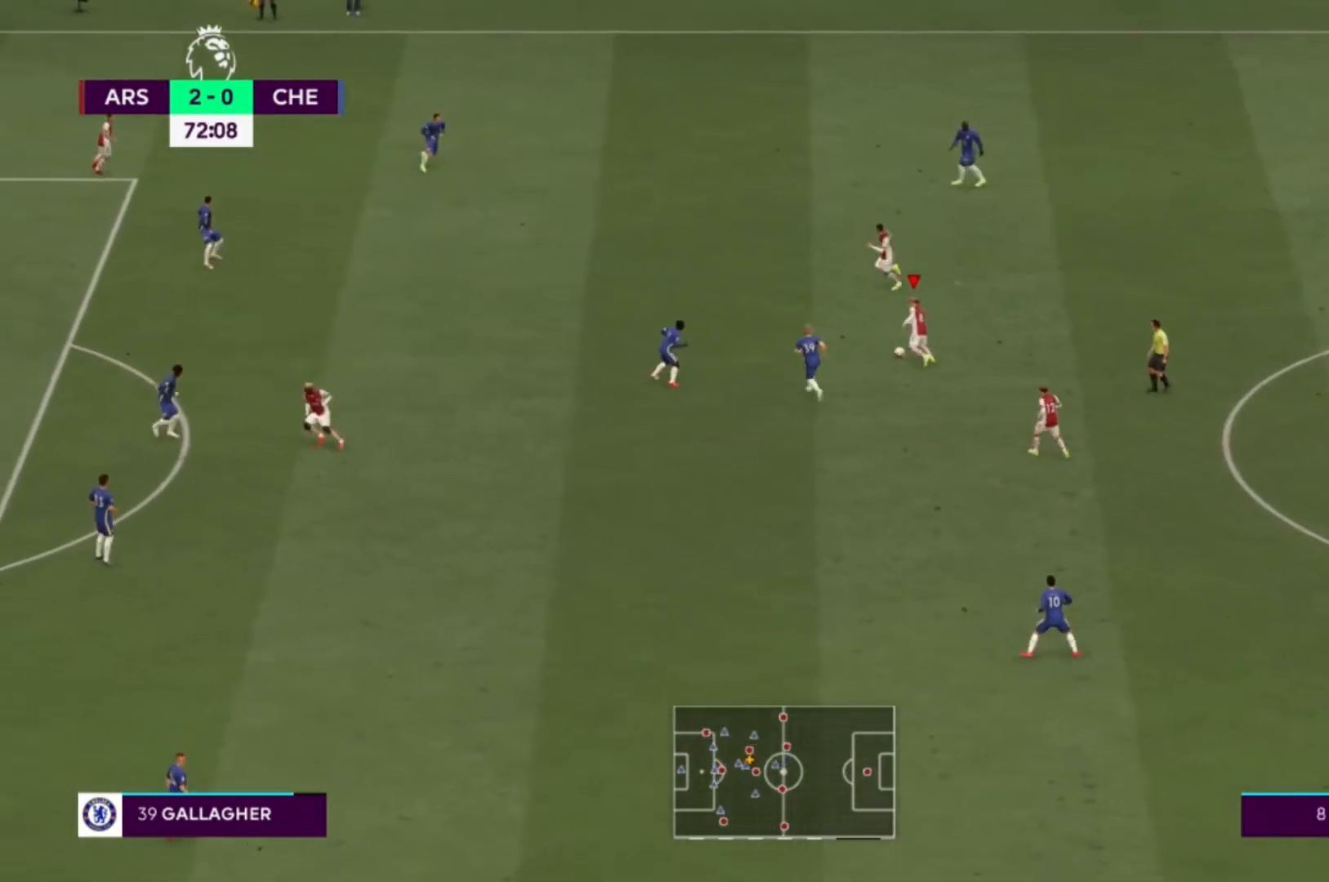
{"buttons": ["A"], "left_stick": "up-left", "right_stick": "center", "events": [[500, "A", "down"]]}
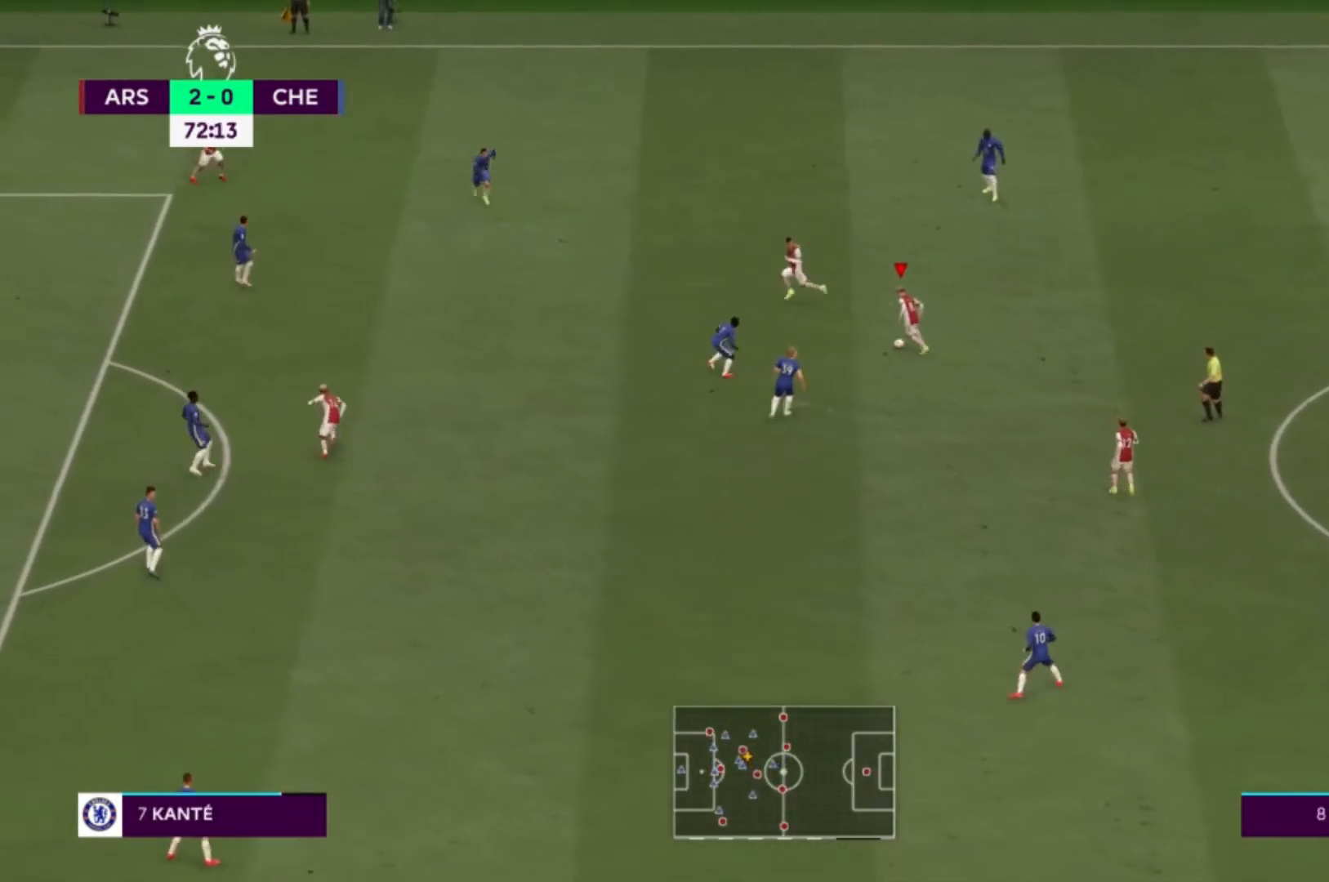
{"buttons": [], "left_stick": "up-left", "right_stick": "center", "events": [[134, "A", "up"]]}
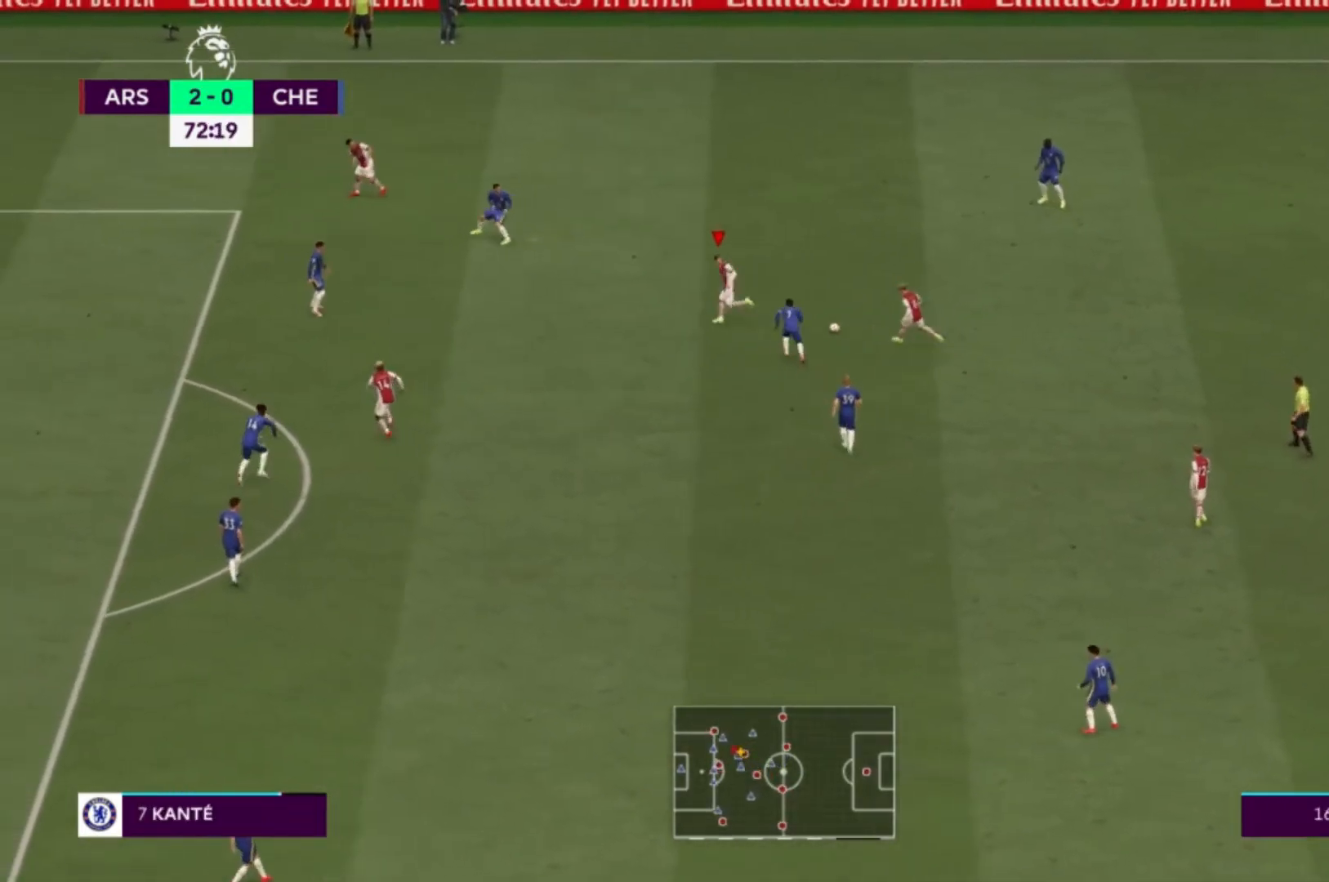
{"buttons": [], "left_stick": "left", "right_stick": "center", "events": [[400, "left_stick", "left"]]}
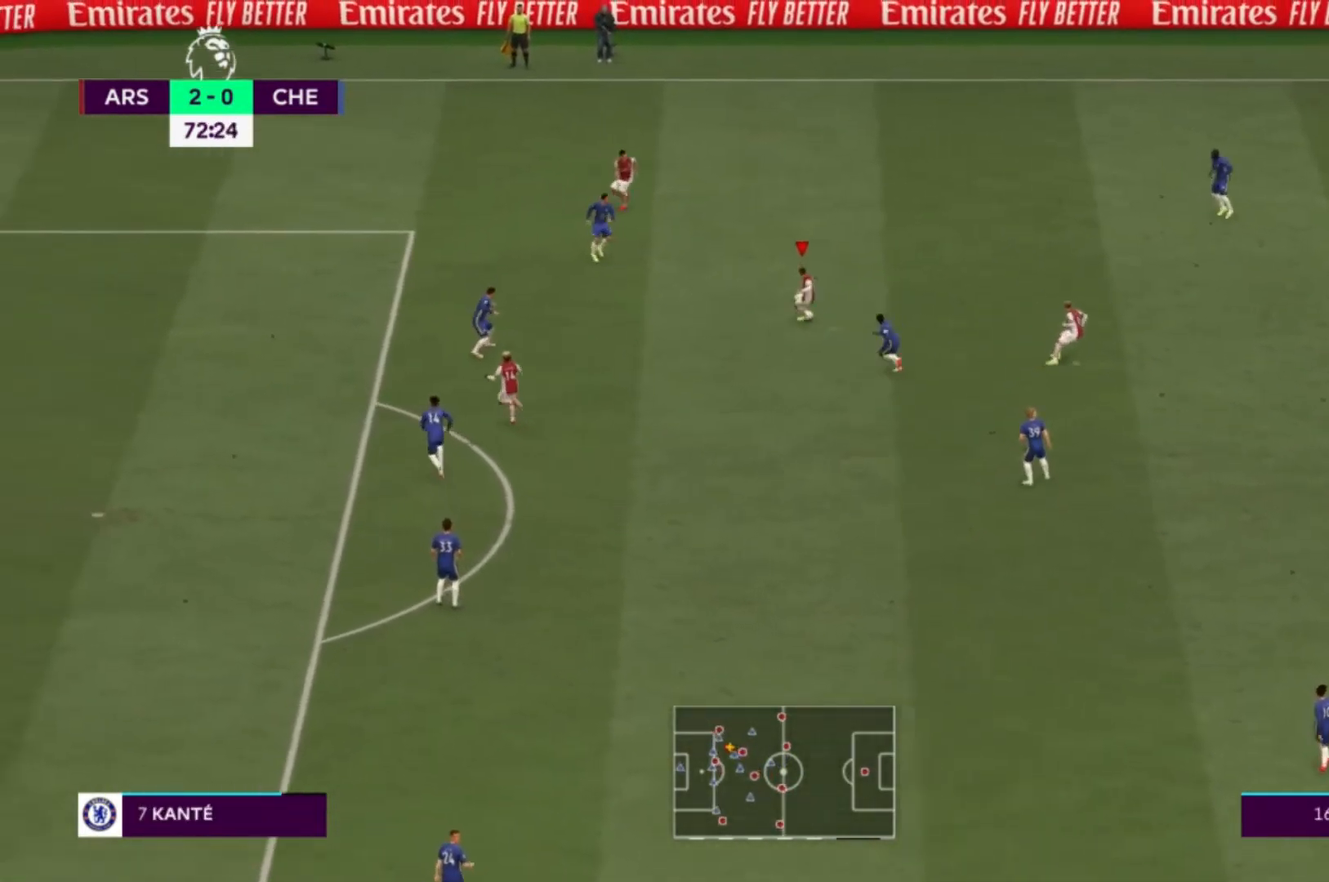
{"buttons": [], "left_stick": "down-left", "right_stick": "center", "events": [[100, "left_stick", "down-left"], [334, "A", "down"], [467, "A", "up"]]}
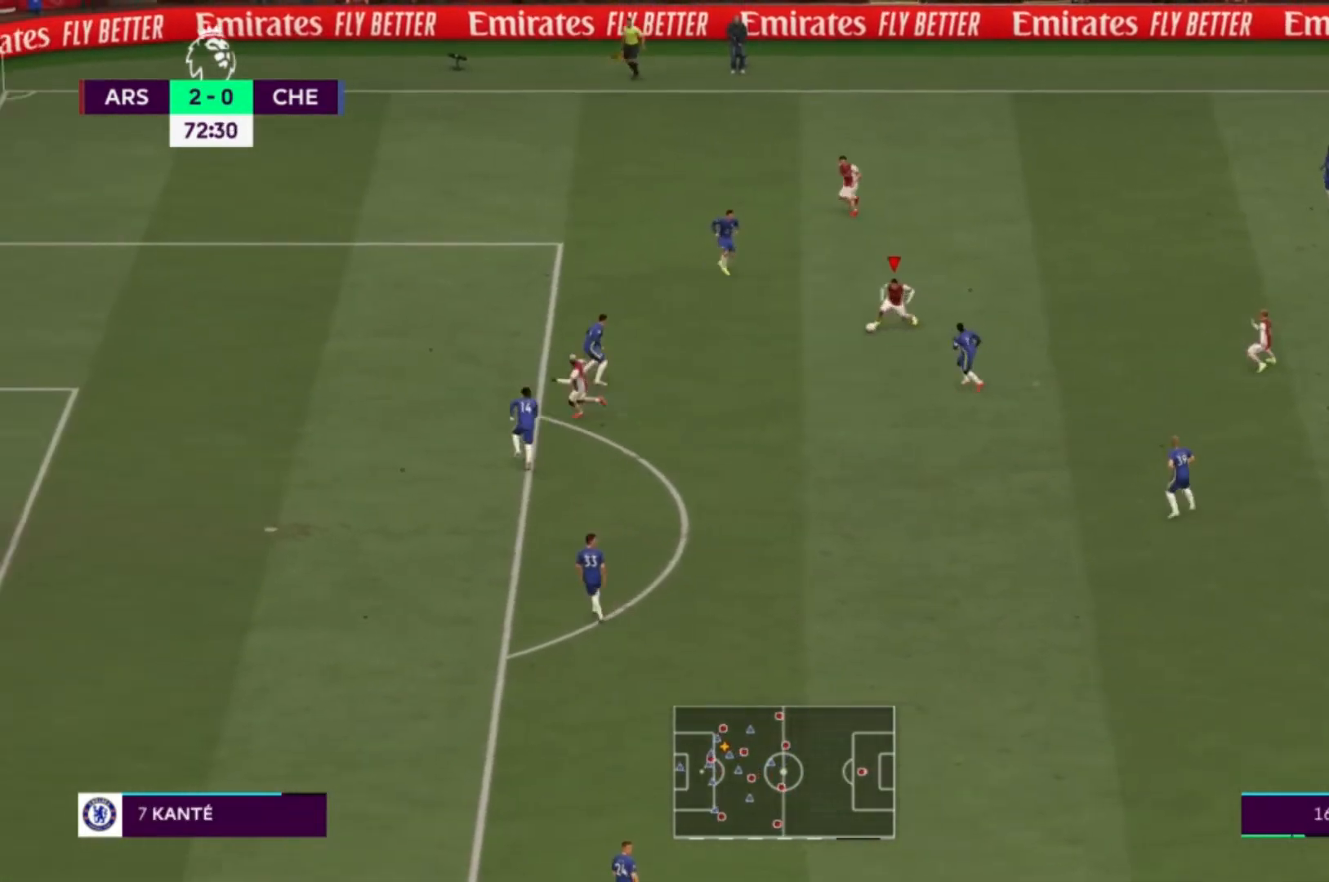
{"buttons": [], "left_stick": "left", "right_stick": "center", "events": [[167, "left_stick", "left"]]}
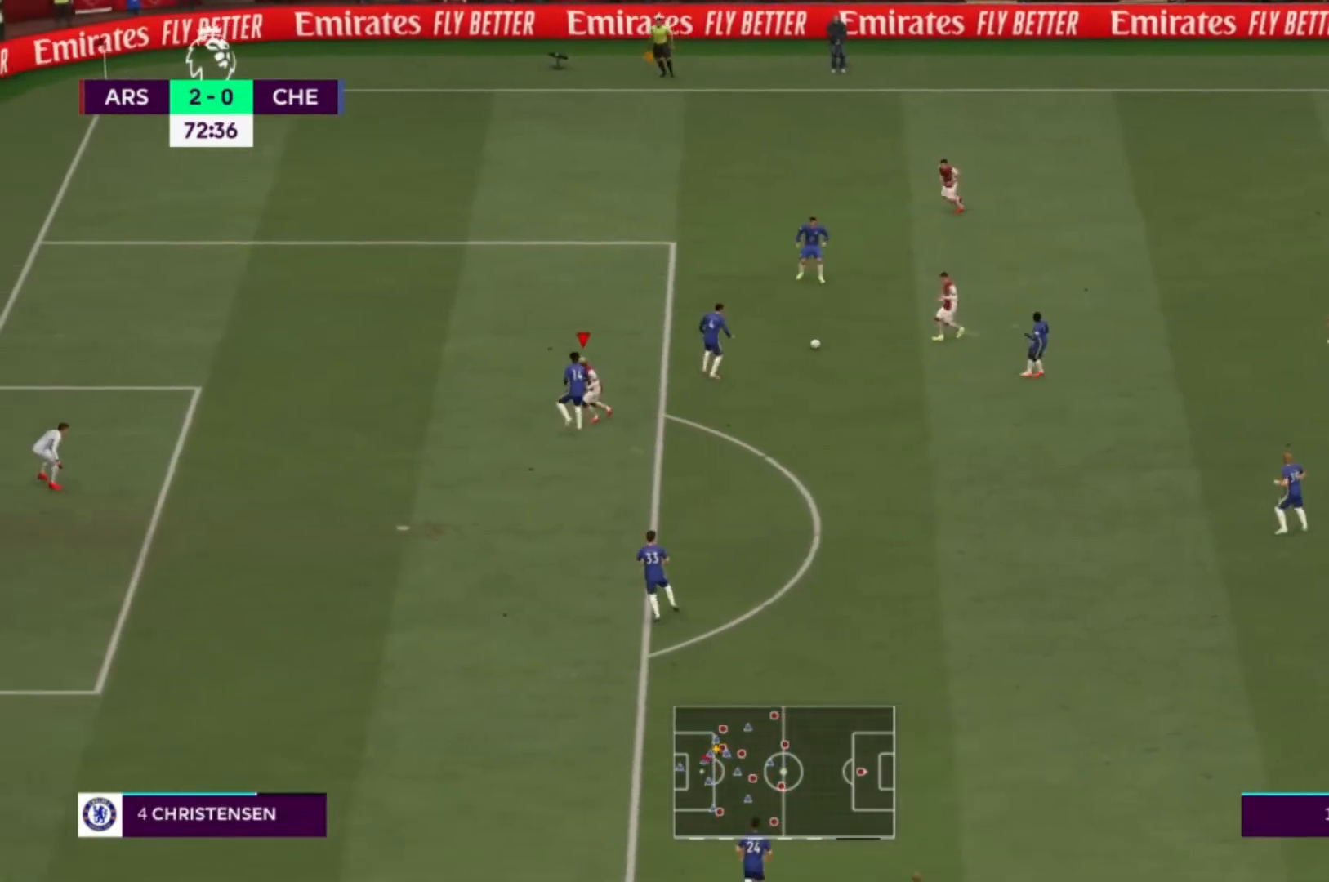
{"buttons": [], "left_stick": "up-left", "right_stick": "center", "events": [[334, "left_stick", "up-left"]]}
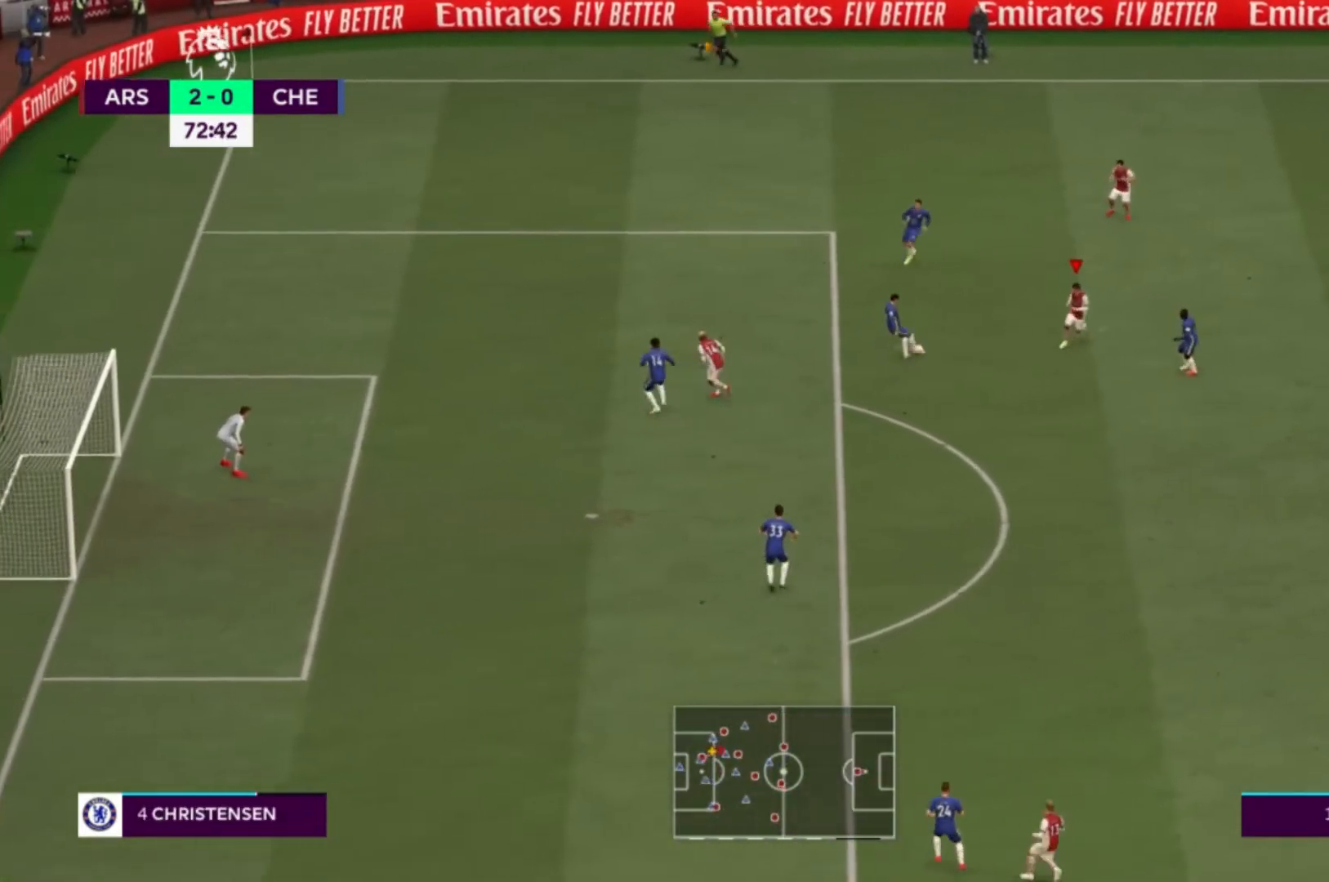
{"buttons": ["R1"], "left_stick": "up-right", "right_stick": "center", "events": [[67, "left_stick", "up"], [200, "R1", "down"], [233, "left_stick", "center"], [500, "left_stick", "up-right"]]}